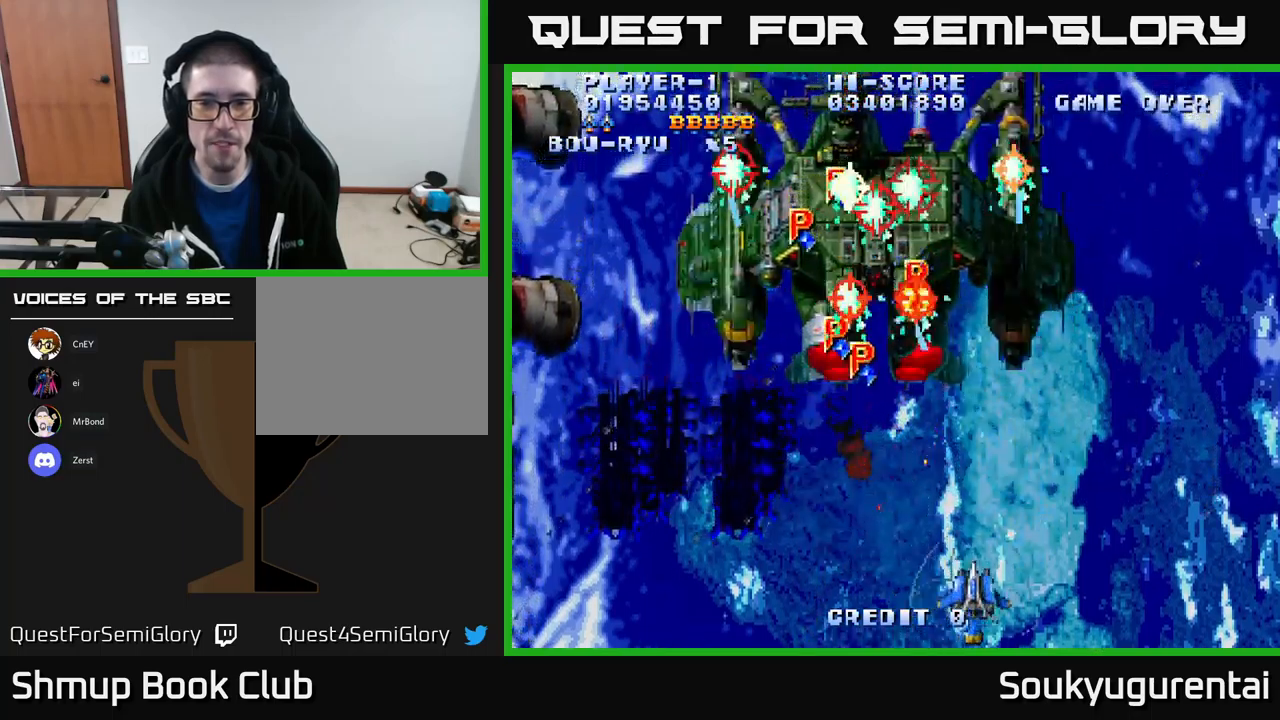
Gameplay with a controller (Xbox layout); each line is a JSON object with the inputs held at the frame after it. "events" lists button and stick changes between this image and that frame as [ms after this image, input, new state], when the widget could be followed in between.
{"buttons": ["A", "DPAD_DOWN"], "left_stick": "center", "right_stick": "center", "events": [[84, "DPAD_UP", "down"], [317, "DPAD_RIGHT", "up"], [400, "DPAD_UP", "up"], [434, "DPAD_DOWN", "down"]]}
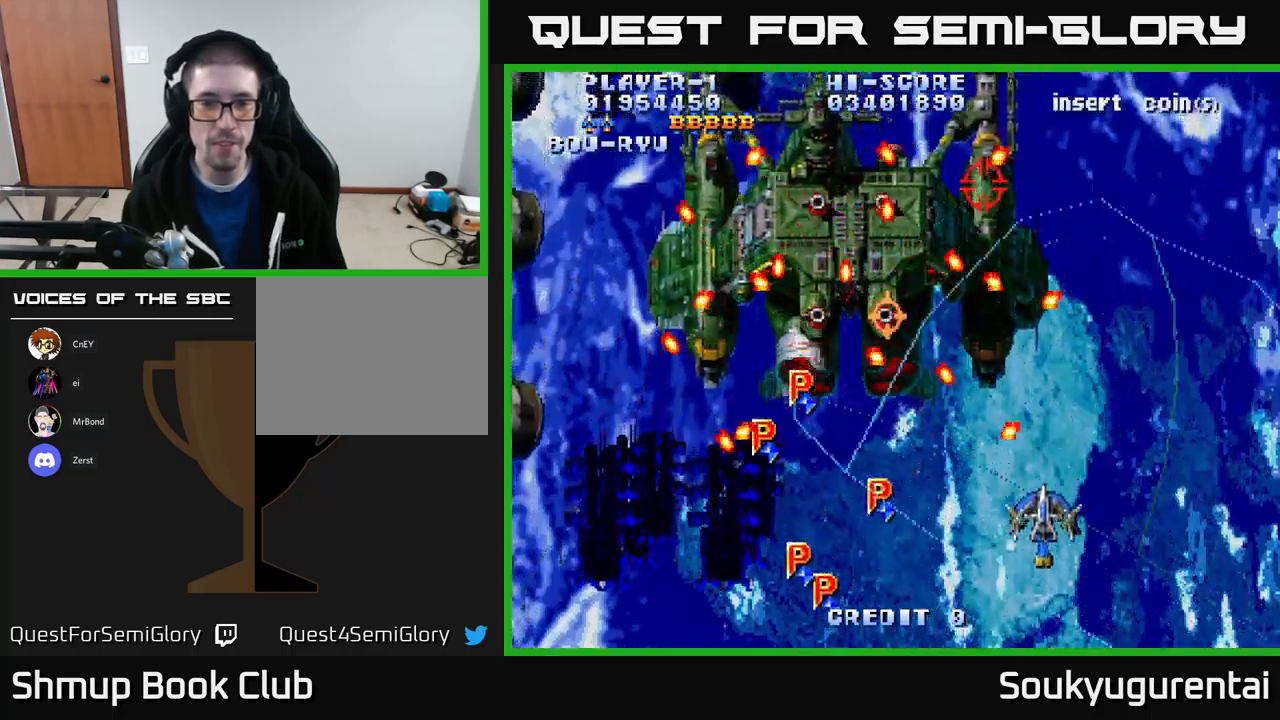
{"buttons": ["A", "DPAD_UP"], "left_stick": "center", "right_stick": "center", "events": [[150, "DPAD_LEFT", "down"], [184, "DPAD_DOWN", "up"], [284, "DPAD_LEFT", "up"], [284, "DPAD_UP", "down"]]}
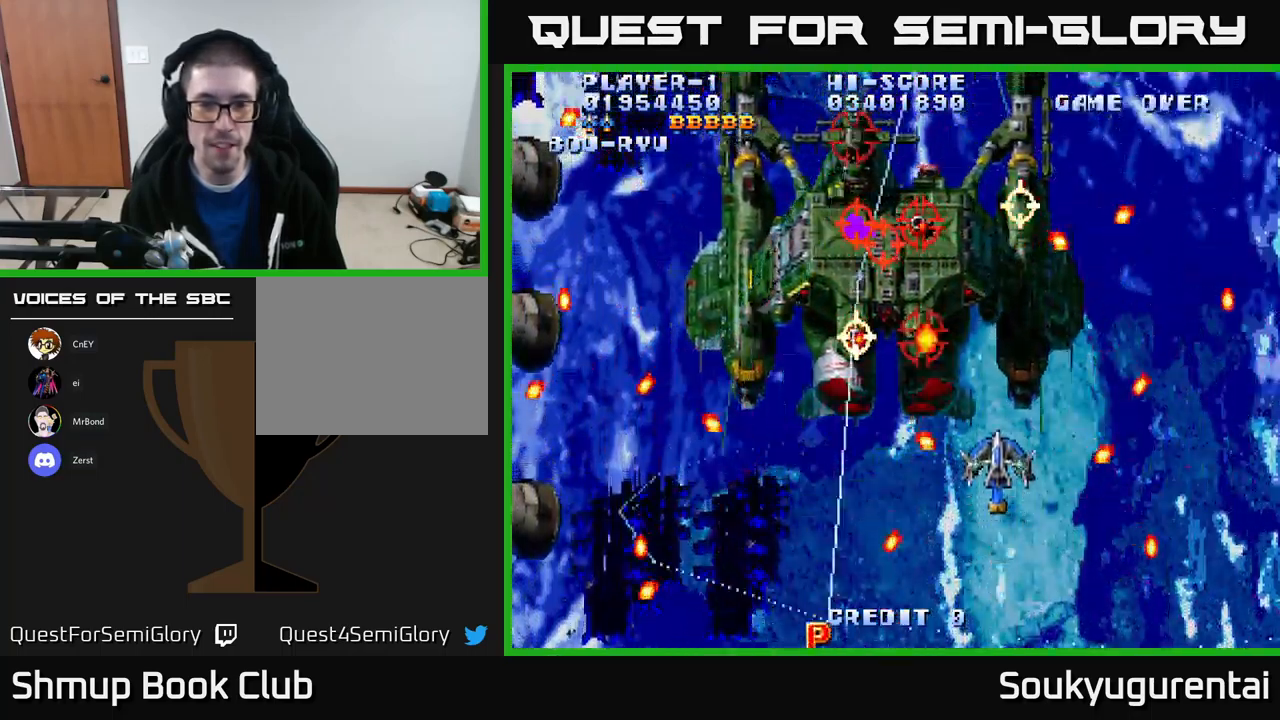
{"buttons": ["A", "DPAD_DOWN", "DPAD_RIGHT"], "left_stick": "center", "right_stick": "center", "events": [[67, "DPAD_LEFT", "down"], [84, "DPAD_UP", "up"], [184, "DPAD_DOWN", "down"], [200, "A", "up"], [250, "A", "down"], [400, "DPAD_LEFT", "up"], [484, "DPAD_RIGHT", "down"]]}
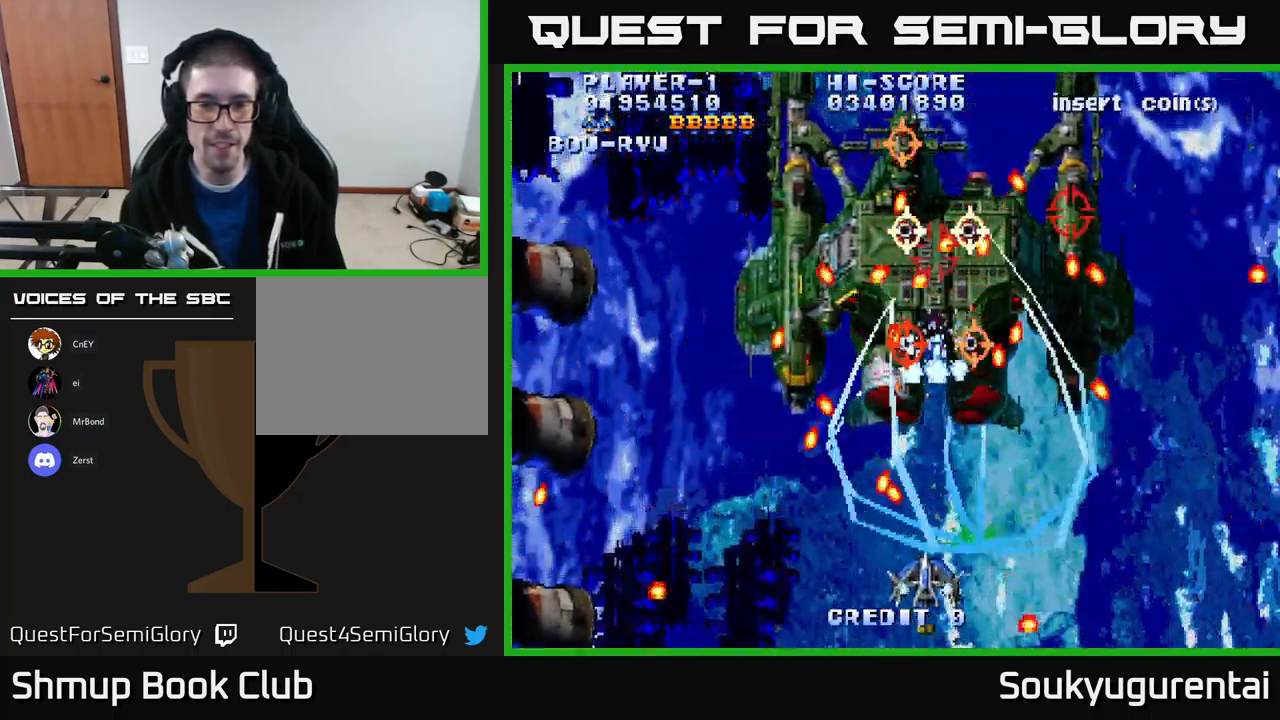
{"buttons": ["A", "DPAD_LEFT"], "left_stick": "center", "right_stick": "center", "events": [[150, "DPAD_DOWN", "up"], [184, "DPAD_RIGHT", "up"], [434, "DPAD_LEFT", "down"]]}
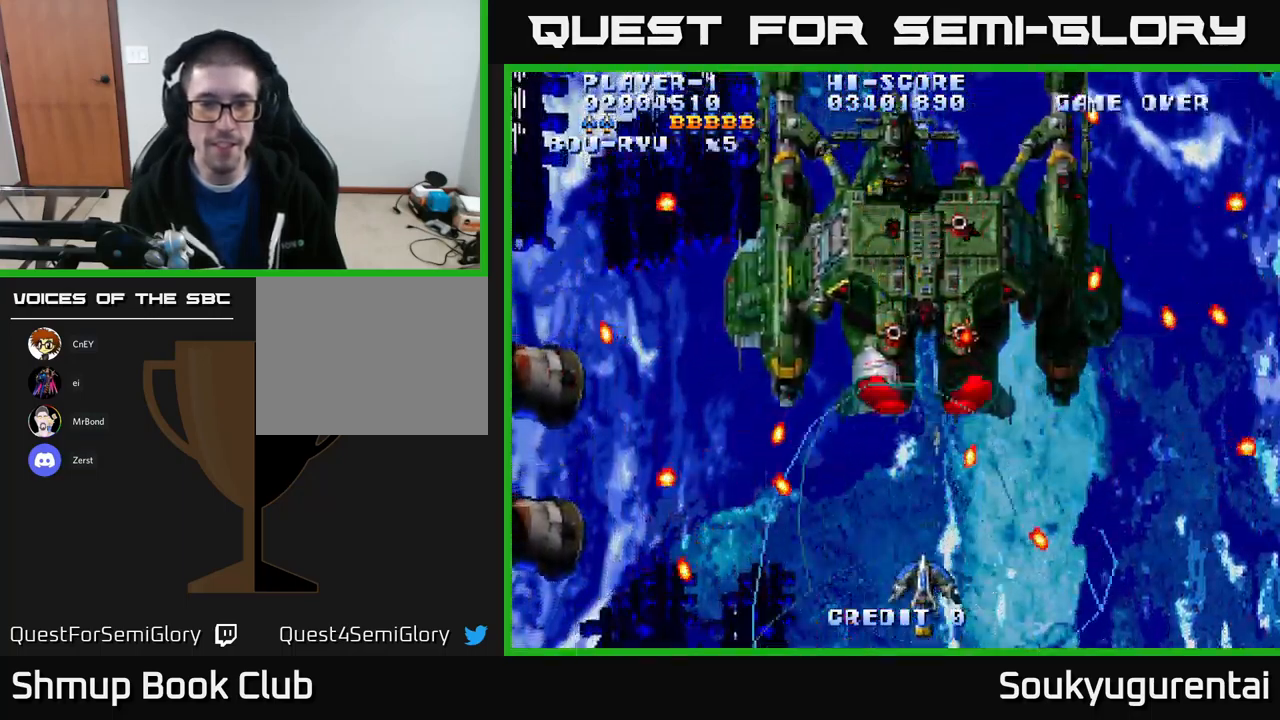
{"buttons": ["A", "DPAD_DOWN"], "left_stick": "center", "right_stick": "center", "events": [[17, "DPAD_UP", "down"], [150, "DPAD_LEFT", "up"], [400, "DPAD_UP", "up"], [434, "DPAD_DOWN", "down"]]}
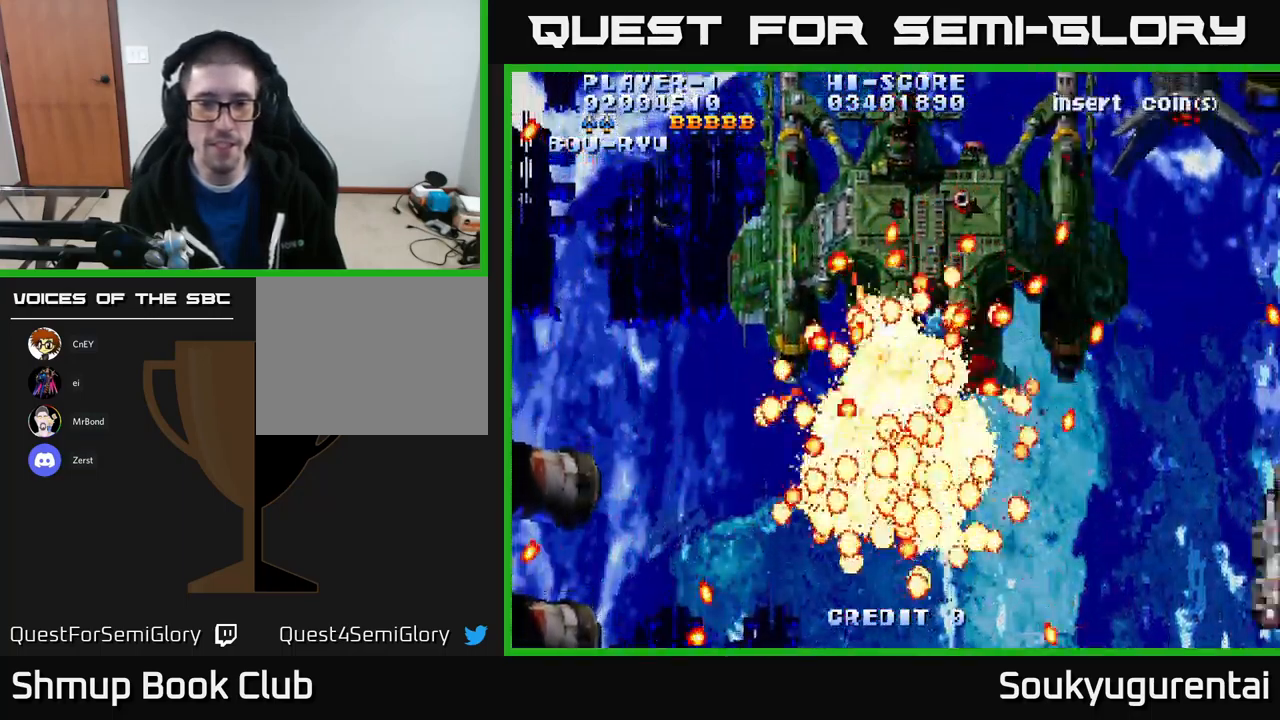
{"buttons": ["A"], "left_stick": "center", "right_stick": "center", "events": [[50, "A", "up"], [100, "A", "down"], [117, "DPAD_LEFT", "down"], [284, "DPAD_DOWN", "up"], [300, "DPAD_LEFT", "up"]]}
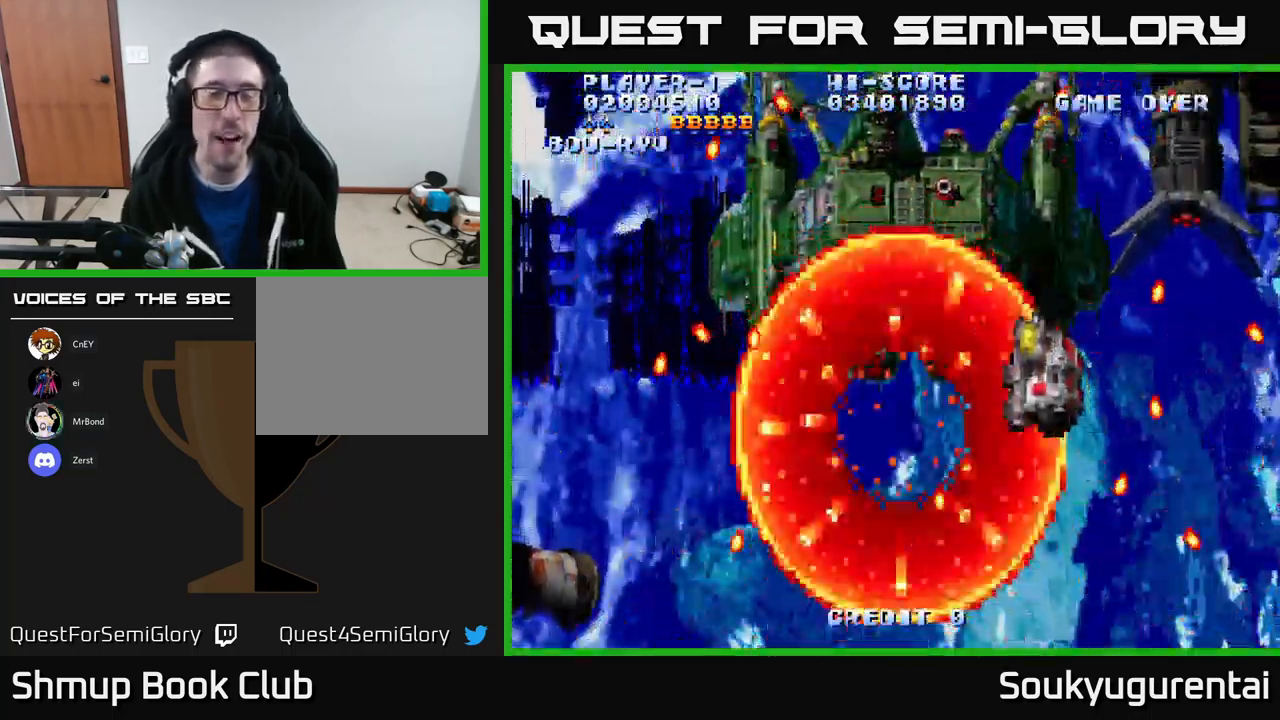
{"buttons": ["A"], "left_stick": "center", "right_stick": "center", "events": []}
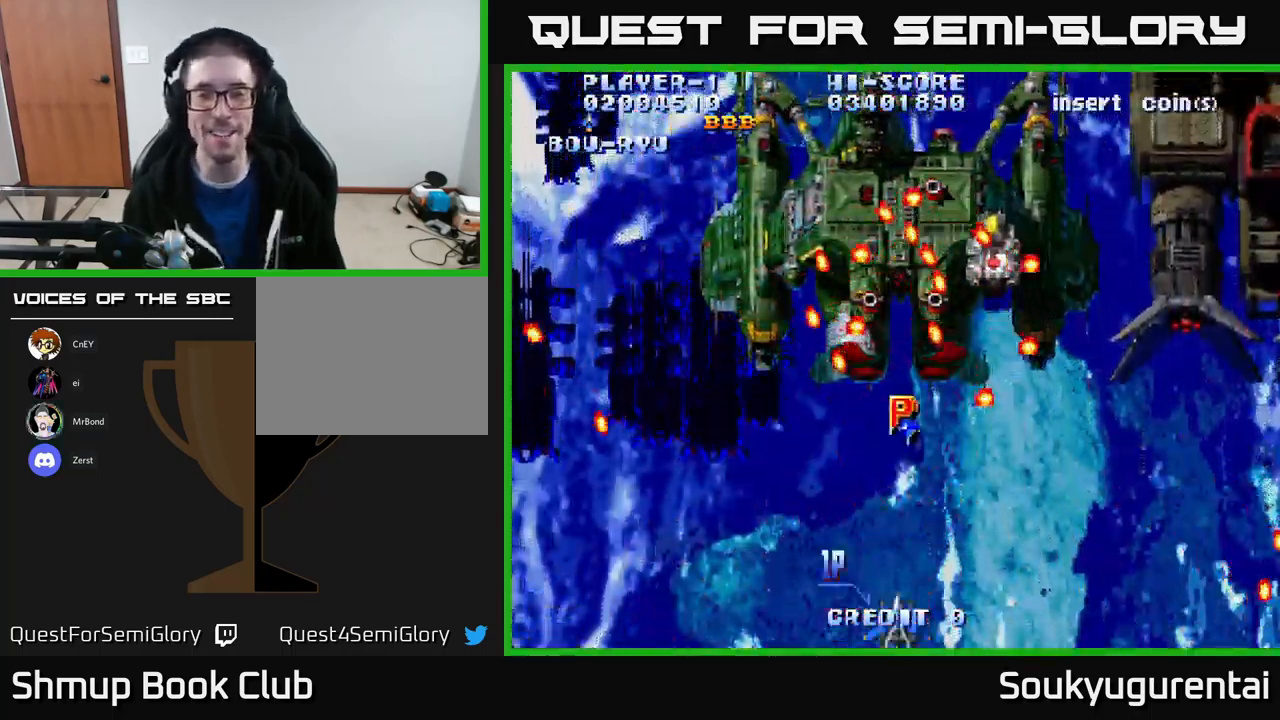
{"buttons": ["A"], "left_stick": "center", "right_stick": "center", "events": []}
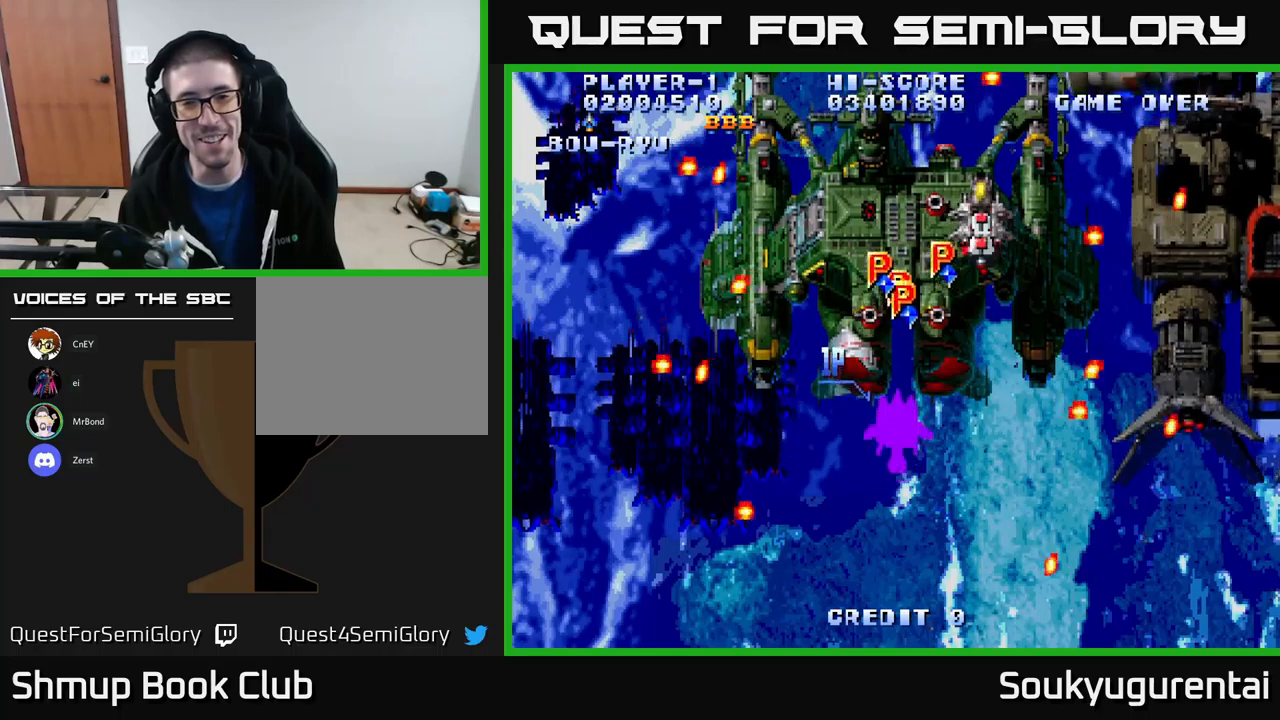
{"buttons": ["A", "DPAD_DOWN", "DPAD_RIGHT"], "left_stick": "center", "right_stick": "center", "events": [[450, "DPAD_DOWN", "down"], [500, "DPAD_RIGHT", "down"]]}
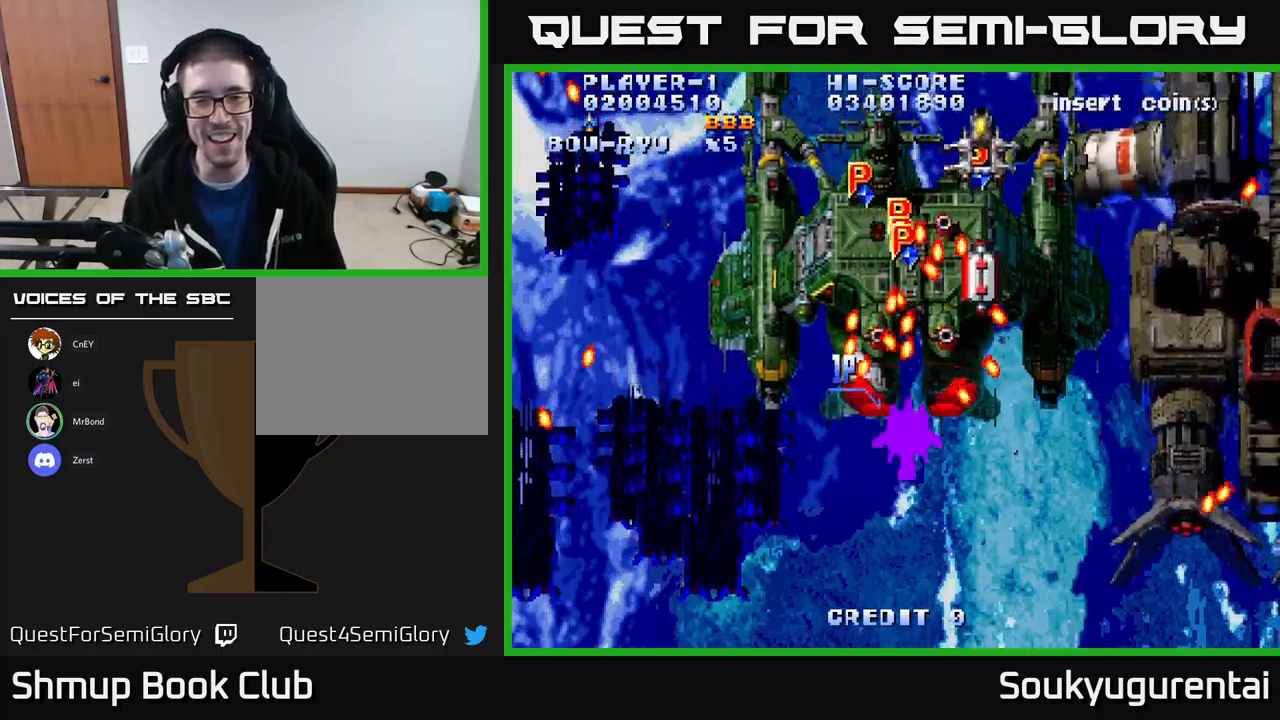
{"buttons": ["A", "DPAD_LEFT"], "left_stick": "center", "right_stick": "center", "events": [[200, "DPAD_RIGHT", "up"], [383, "DPAD_LEFT", "down"], [433, "DPAD_DOWN", "up"]]}
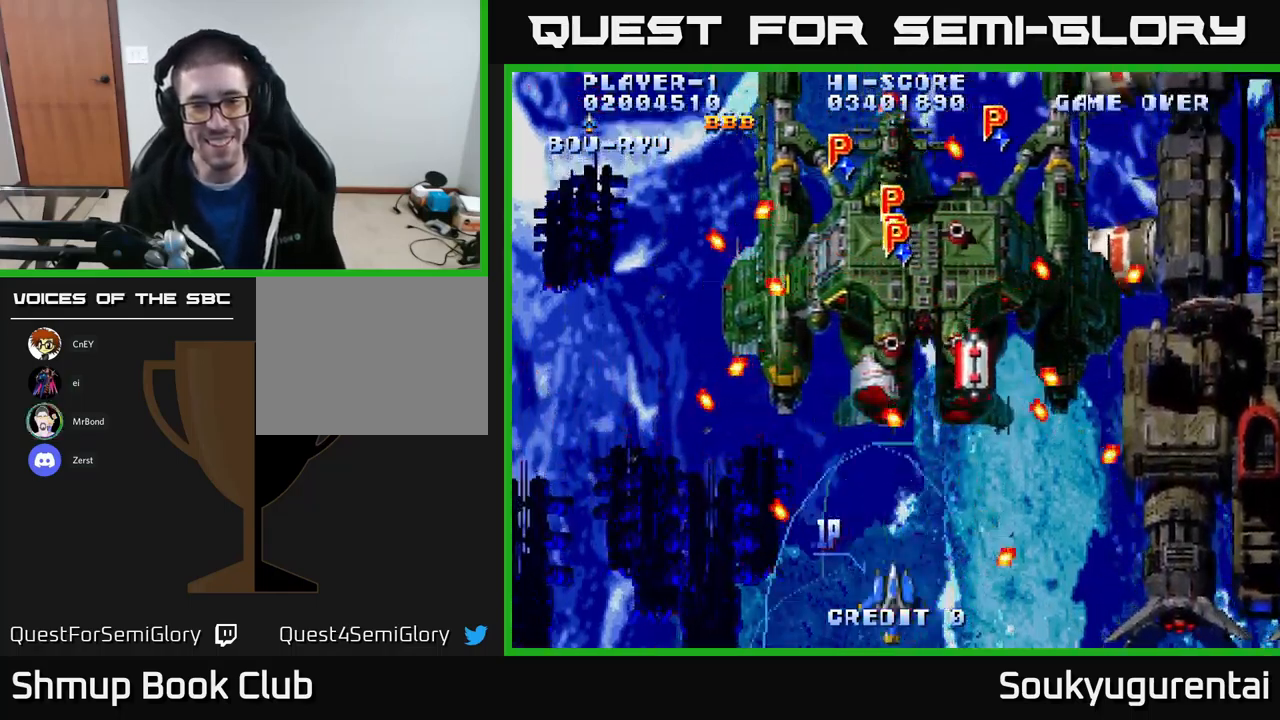
{"buttons": ["A", "DPAD_UP"], "left_stick": "center", "right_stick": "center", "events": [[50, "DPAD_LEFT", "up"], [50, "DPAD_UP", "down"], [267, "DPAD_UP", "up"], [317, "DPAD_DOWN", "down"], [400, "DPAD_RIGHT", "down"], [417, "DPAD_RIGHT", "up"], [433, "DPAD_DOWN", "up"], [467, "DPAD_UP", "down"]]}
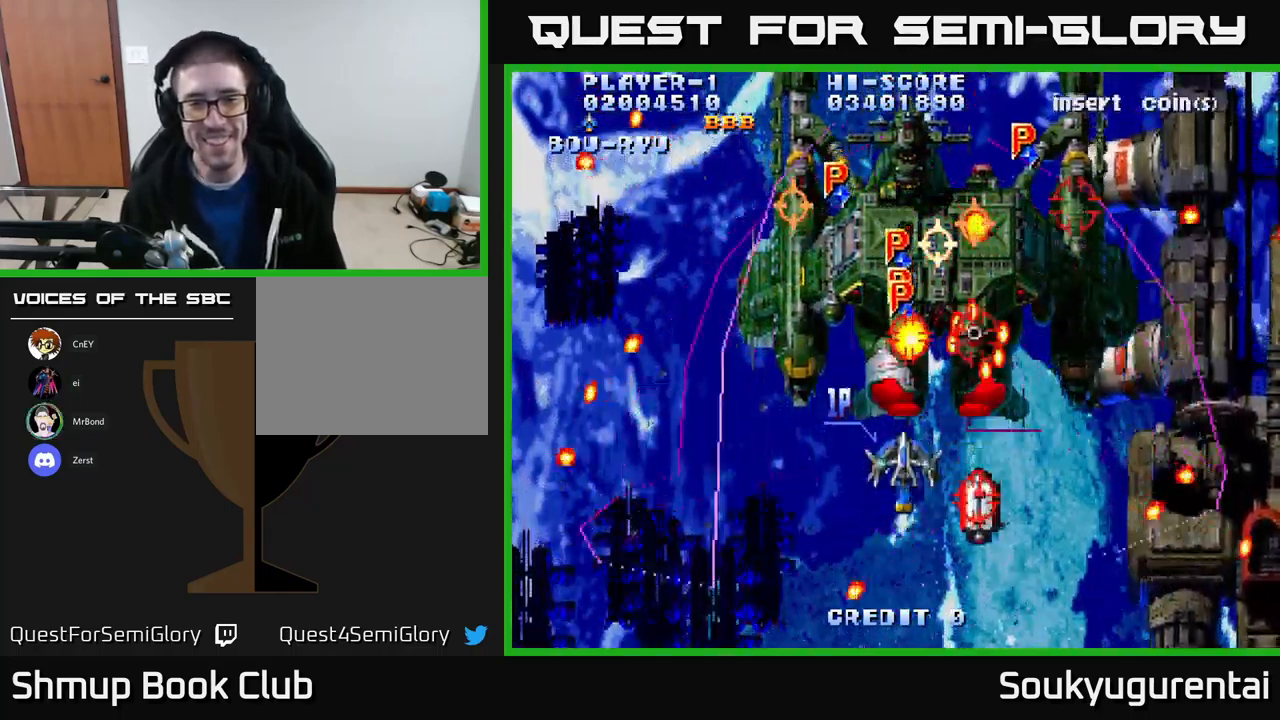
{"buttons": ["A"], "left_stick": "center", "right_stick": "center", "events": [[50, "DPAD_RIGHT", "down"], [117, "DPAD_UP", "up"], [150, "A", "up"], [150, "DPAD_DOWN", "down"], [200, "A", "down"], [417, "DPAD_DOWN", "up"], [417, "DPAD_RIGHT", "up"]]}
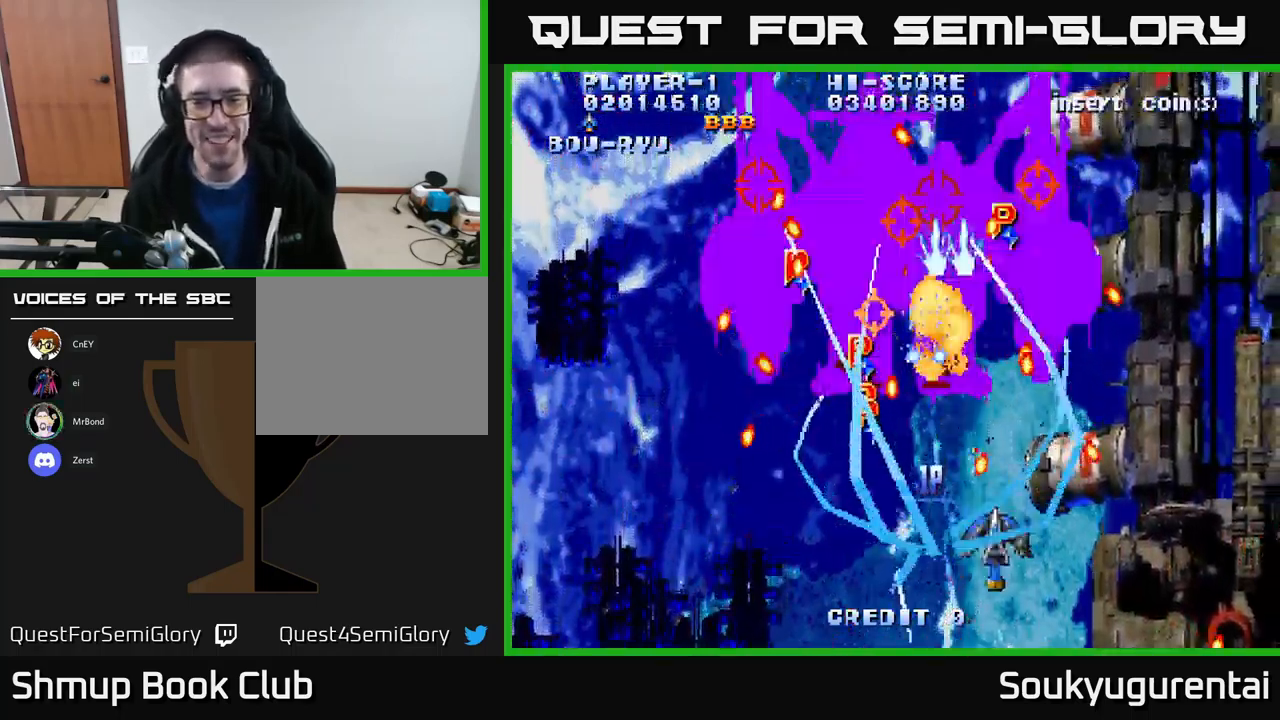
{"buttons": ["A", "DPAD_UP"], "left_stick": "center", "right_stick": "center", "events": [[167, "DPAD_DOWN", "down"], [267, "DPAD_DOWN", "up"], [450, "DPAD_UP", "down"]]}
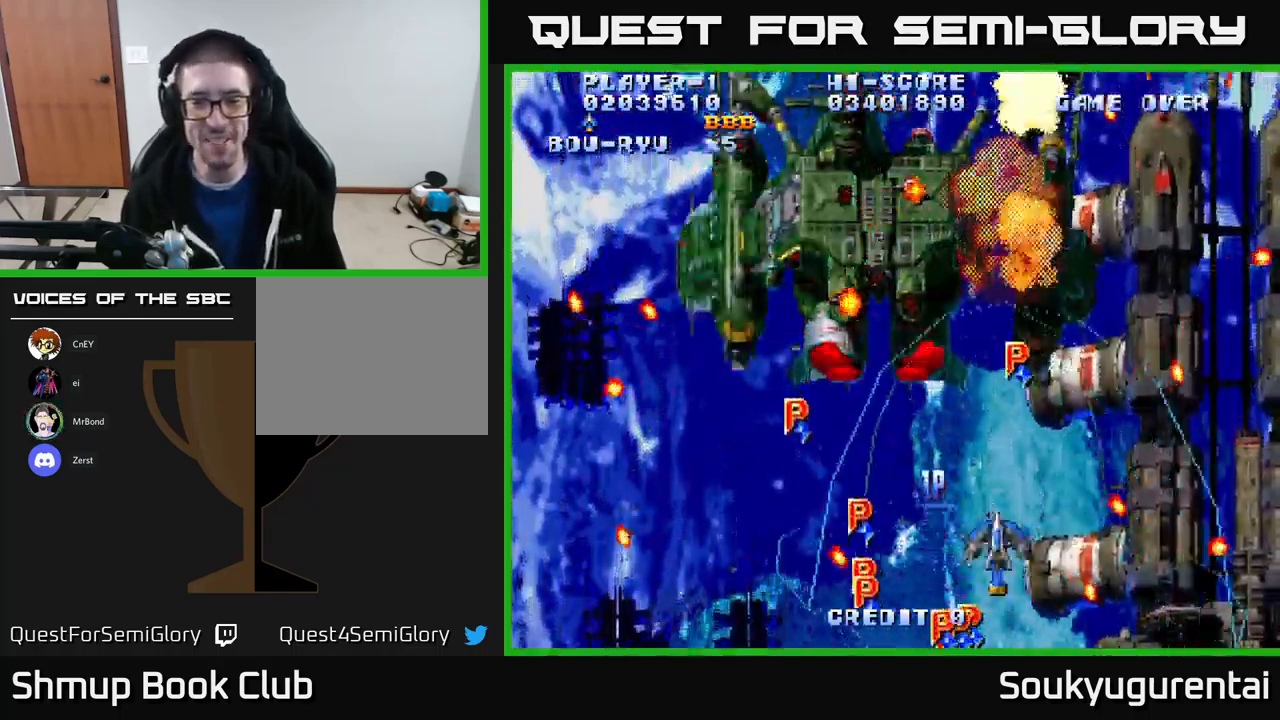
{"buttons": ["A", "DPAD_DOWN", "DPAD_LEFT"], "left_stick": "center", "right_stick": "center", "events": [[150, "DPAD_LEFT", "down"], [383, "DPAD_UP", "up"], [500, "DPAD_DOWN", "down"]]}
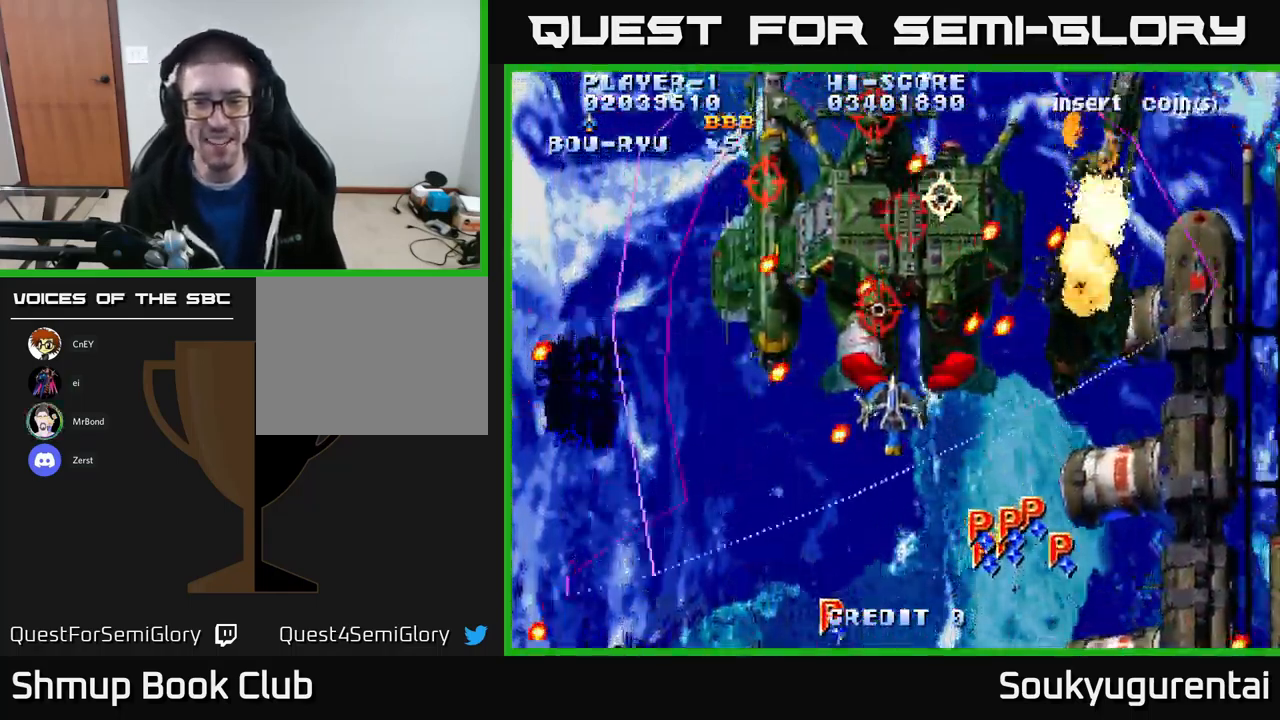
{"buttons": ["A", "DPAD_DOWN"], "left_stick": "center", "right_stick": "center", "events": [[33, "DPAD_LEFT", "up"], [200, "DPAD_DOWN", "up"], [233, "A", "up"], [233, "DPAD_LEFT", "down"], [233, "DPAD_UP", "down"], [267, "DPAD_LEFT", "up"], [300, "A", "down"], [317, "DPAD_UP", "up"], [333, "DPAD_DOWN", "down"]]}
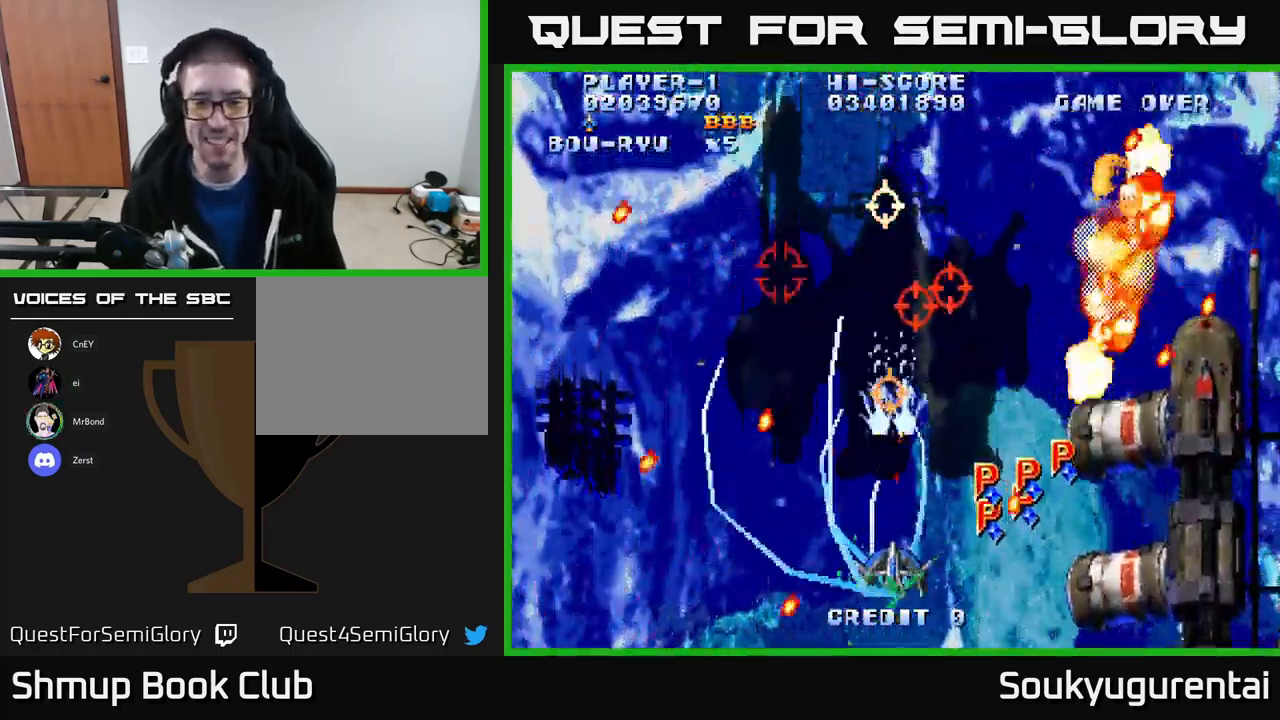
{"buttons": ["A"], "left_stick": "center", "right_stick": "center", "events": [[83, "DPAD_LEFT", "down"], [100, "DPAD_DOWN", "up"], [167, "DPAD_LEFT", "up"]]}
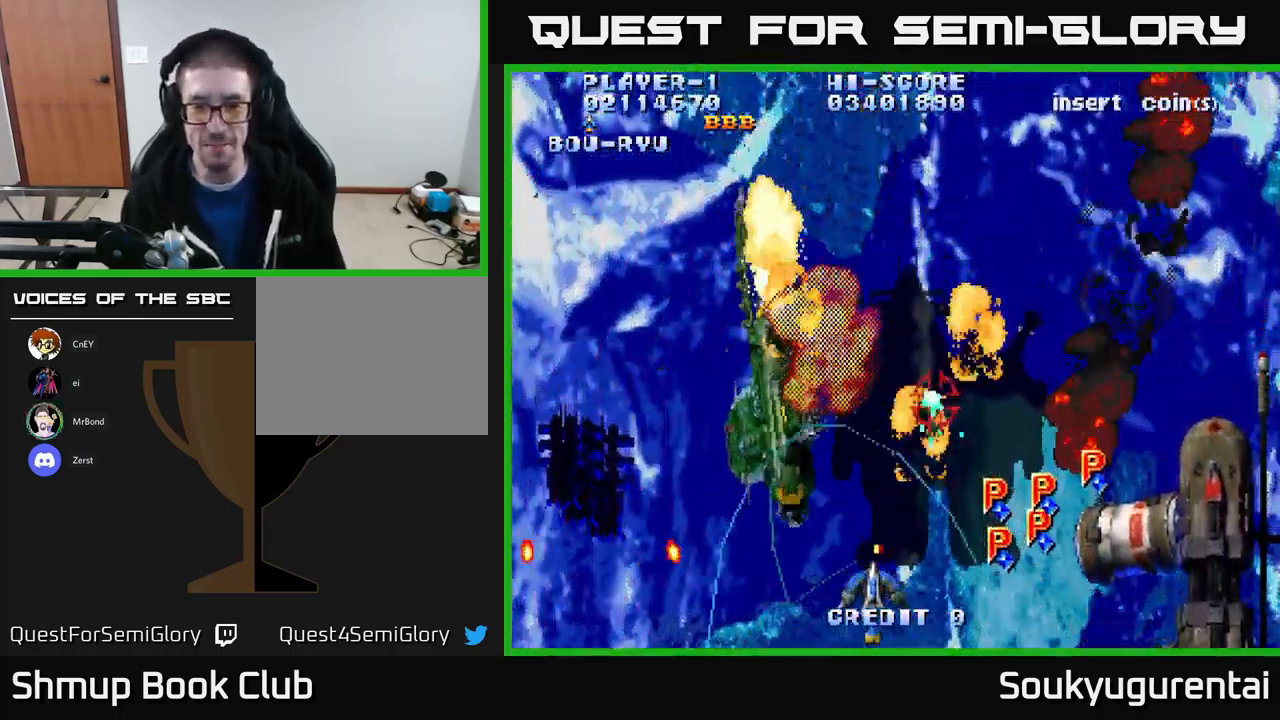
{"buttons": ["A"], "left_stick": "center", "right_stick": "center", "events": [[17, "DPAD_RIGHT", "down"], [117, "DPAD_UP", "down"], [133, "DPAD_RIGHT", "up"], [483, "DPAD_UP", "up"]]}
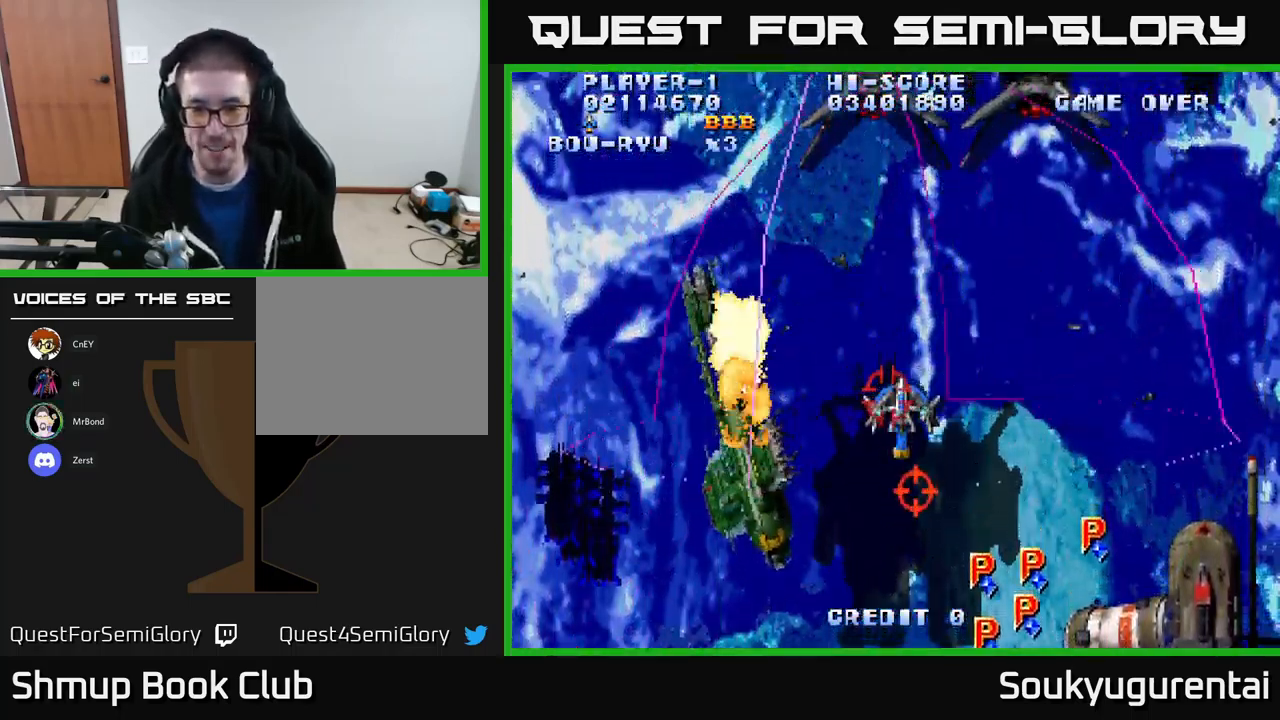
{"buttons": ["A", "DPAD_DOWN"], "left_stick": "center", "right_stick": "center", "events": [[17, "DPAD_DOWN", "down"]]}
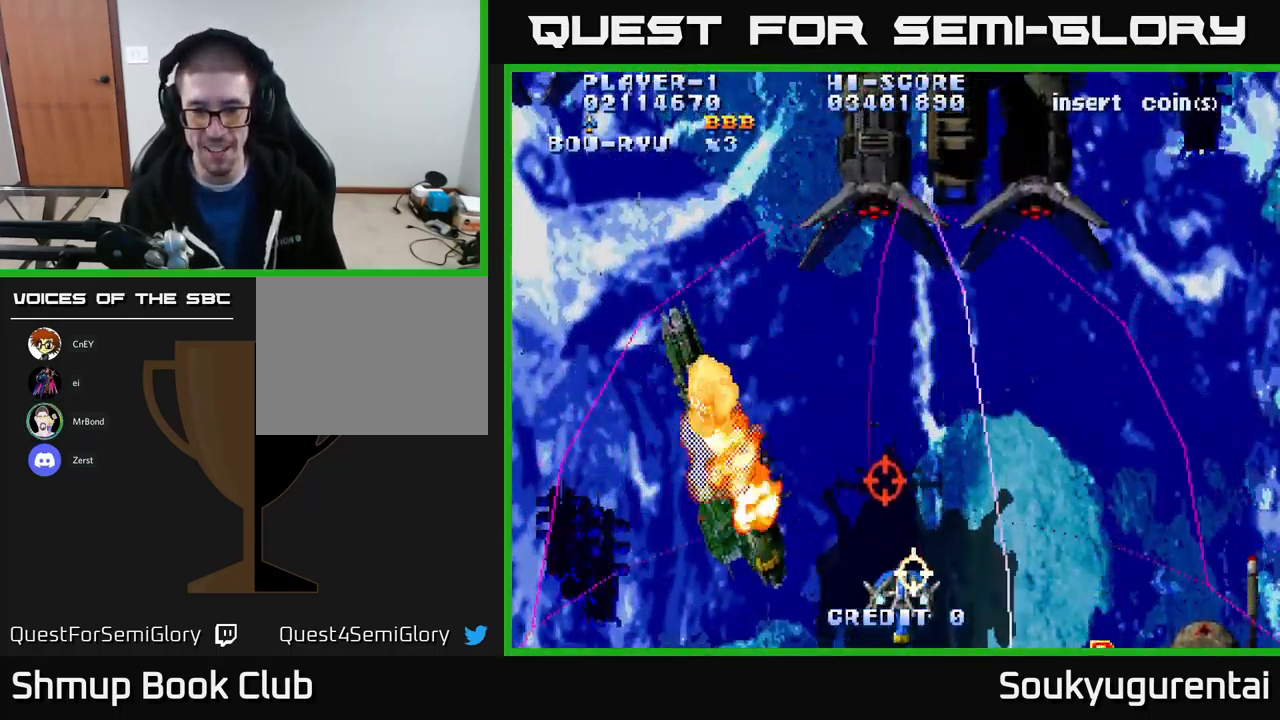
{"buttons": ["A"], "left_stick": "center", "right_stick": "center", "events": [[116, "A", "up"], [116, "DPAD_DOWN", "up"], [116, "DPAD_RIGHT", "down"], [149, "A", "down"], [166, "DPAD_UP", "down"], [266, "DPAD_RIGHT", "up"], [449, "DPAD_UP", "up"]]}
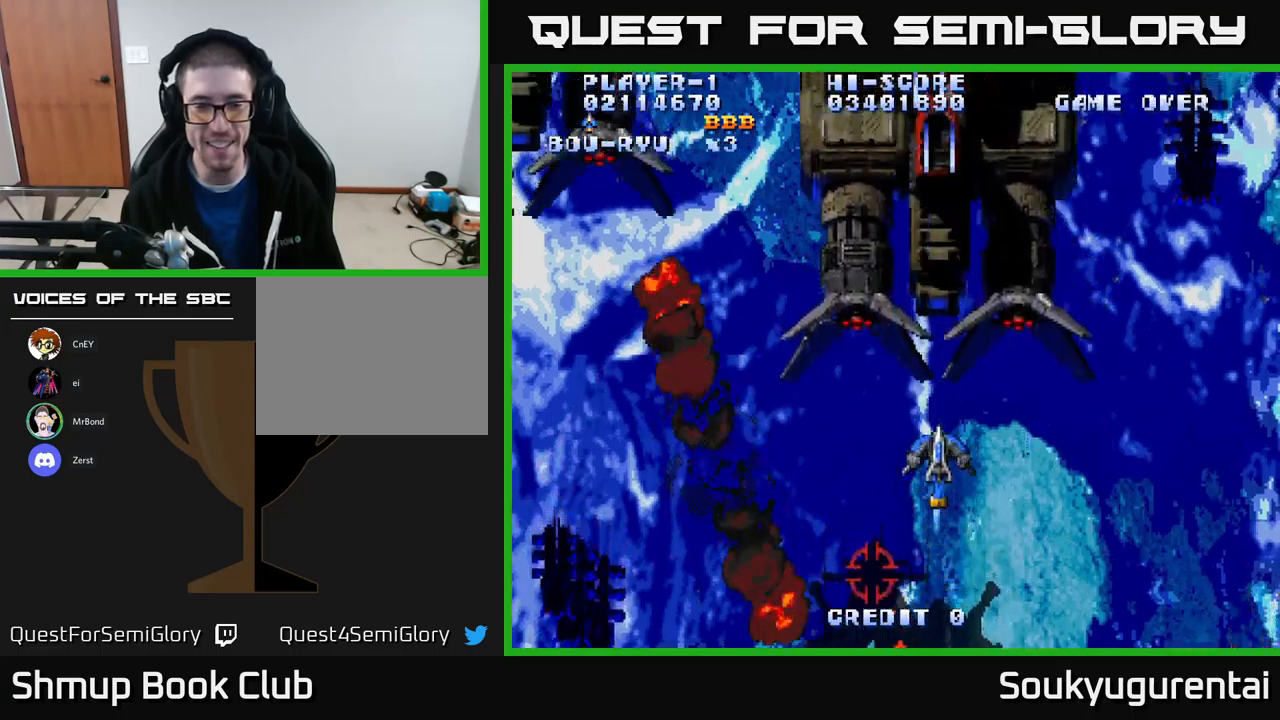
{"buttons": ["A"], "left_stick": "center", "right_stick": "center", "events": []}
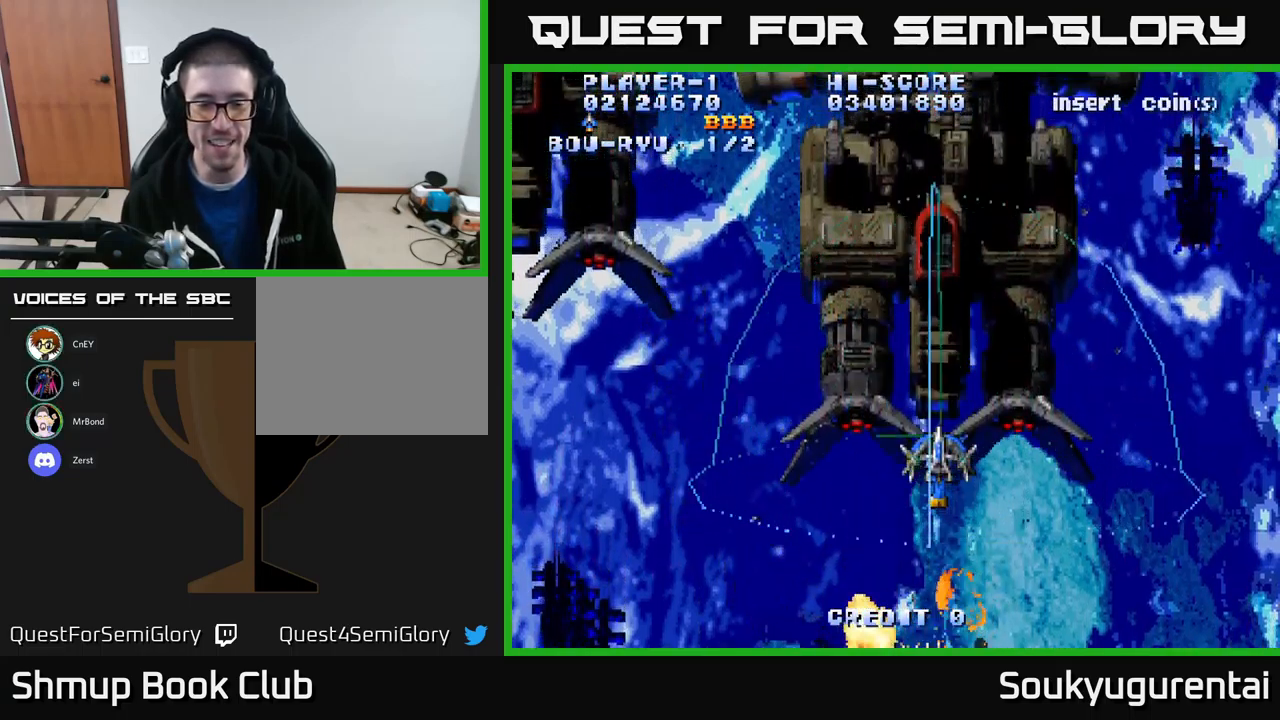
{"buttons": ["A", "DPAD_UP", "DPAD_LEFT"], "left_stick": "center", "right_stick": "center", "events": [[183, "DPAD_UP", "down"], [367, "DPAD_LEFT", "down"]]}
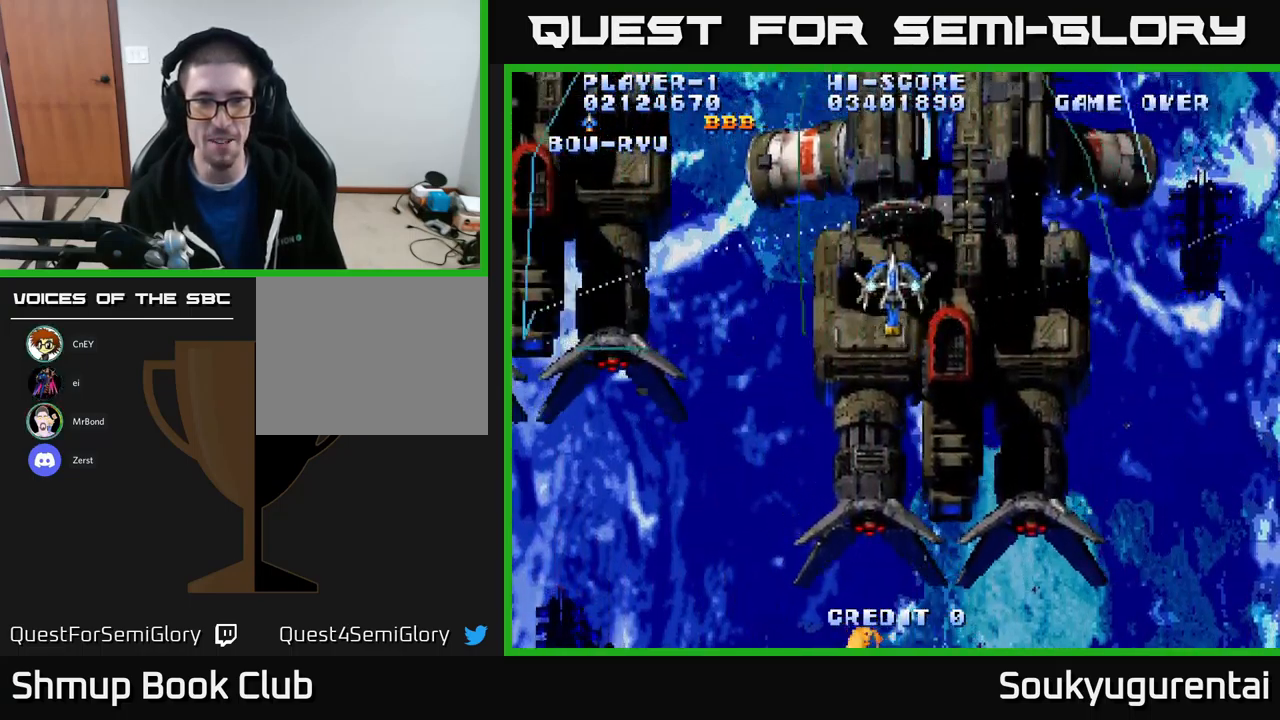
{"buttons": ["A", "DPAD_DOWN", "DPAD_RIGHT"], "left_stick": "center", "right_stick": "center", "events": [[183, "DPAD_UP", "up"], [250, "DPAD_DOWN", "down"], [283, "DPAD_LEFT", "up"], [333, "DPAD_RIGHT", "down"], [417, "DPAD_DOWN", "up"], [500, "DPAD_DOWN", "down"]]}
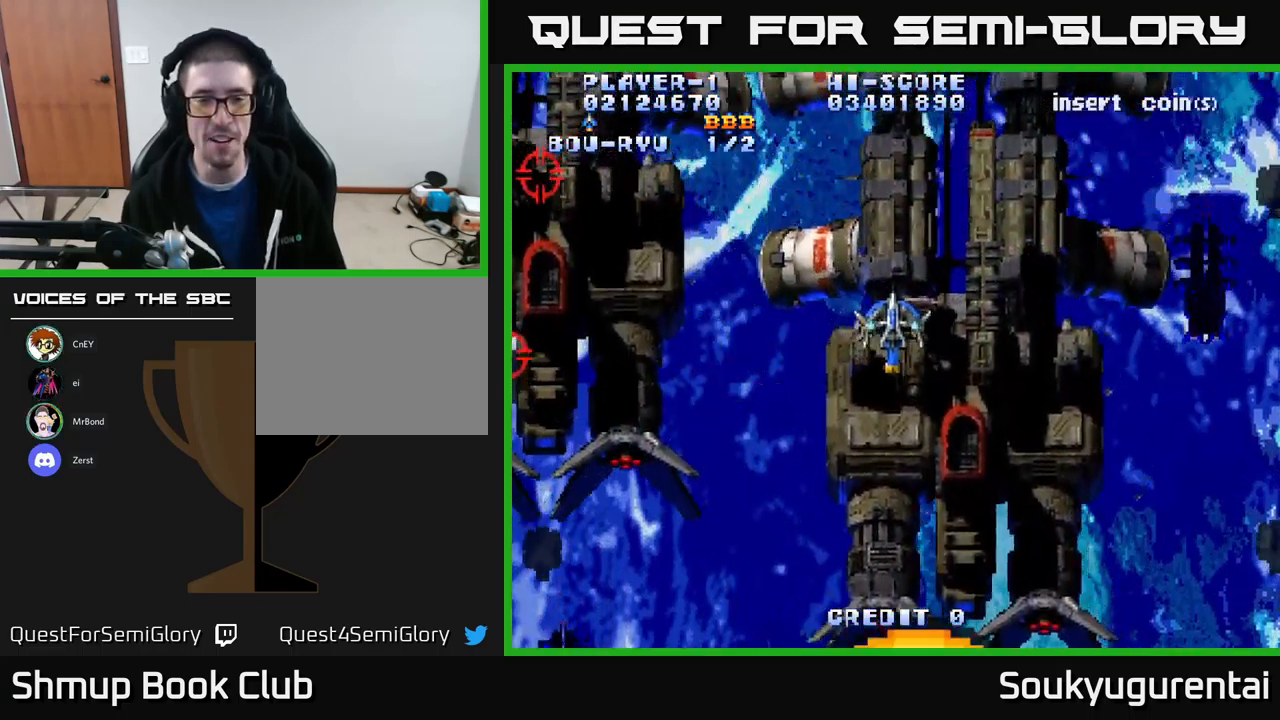
{"buttons": ["A", "DPAD_UP", "DPAD_LEFT"], "left_stick": "center", "right_stick": "center", "events": [[183, "DPAD_RIGHT", "up"], [283, "DPAD_LEFT", "down"], [433, "DPAD_DOWN", "up"], [483, "DPAD_UP", "down"]]}
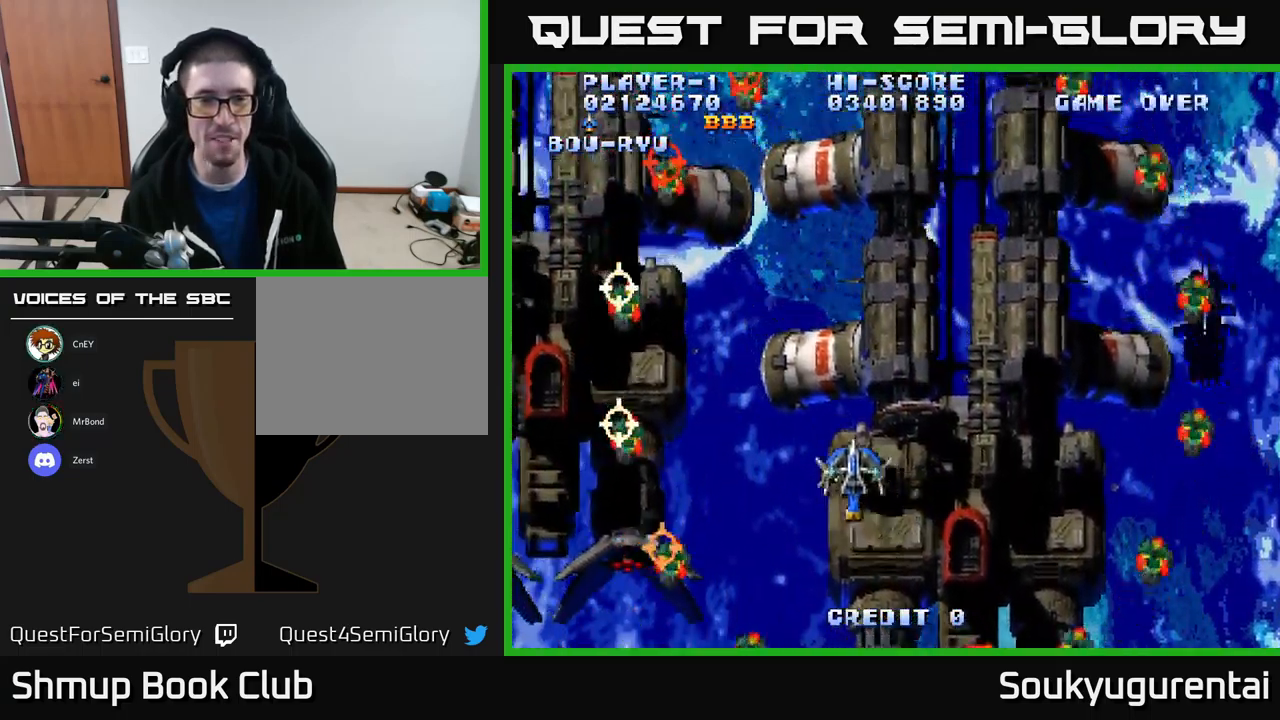
{"buttons": ["A"], "left_stick": "center", "right_stick": "center", "events": [[33, "A", "up"], [33, "DPAD_LEFT", "up"], [83, "A", "down"], [383, "DPAD_UP", "up"]]}
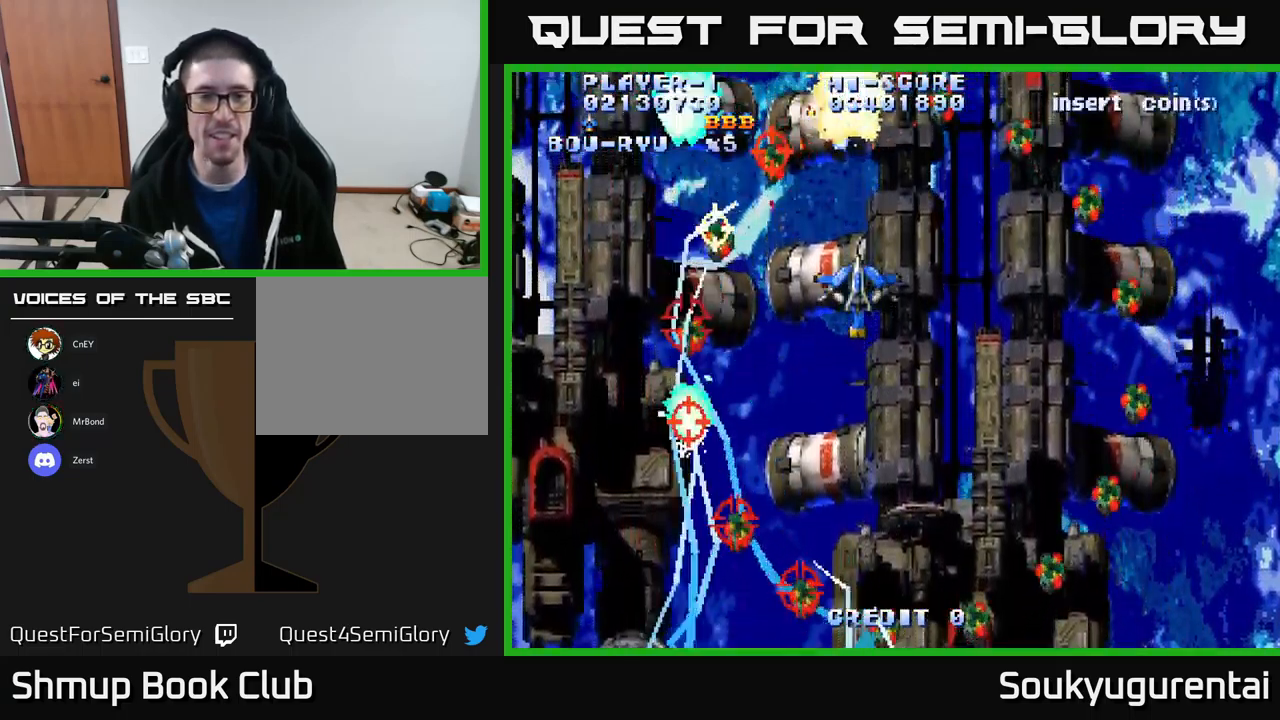
{"buttons": ["A", "DPAD_RIGHT"], "left_stick": "center", "right_stick": "center", "events": [[83, "DPAD_LEFT", "down"], [233, "DPAD_UP", "down"], [250, "DPAD_LEFT", "up"], [283, "DPAD_RIGHT", "down"], [367, "DPAD_UP", "up"]]}
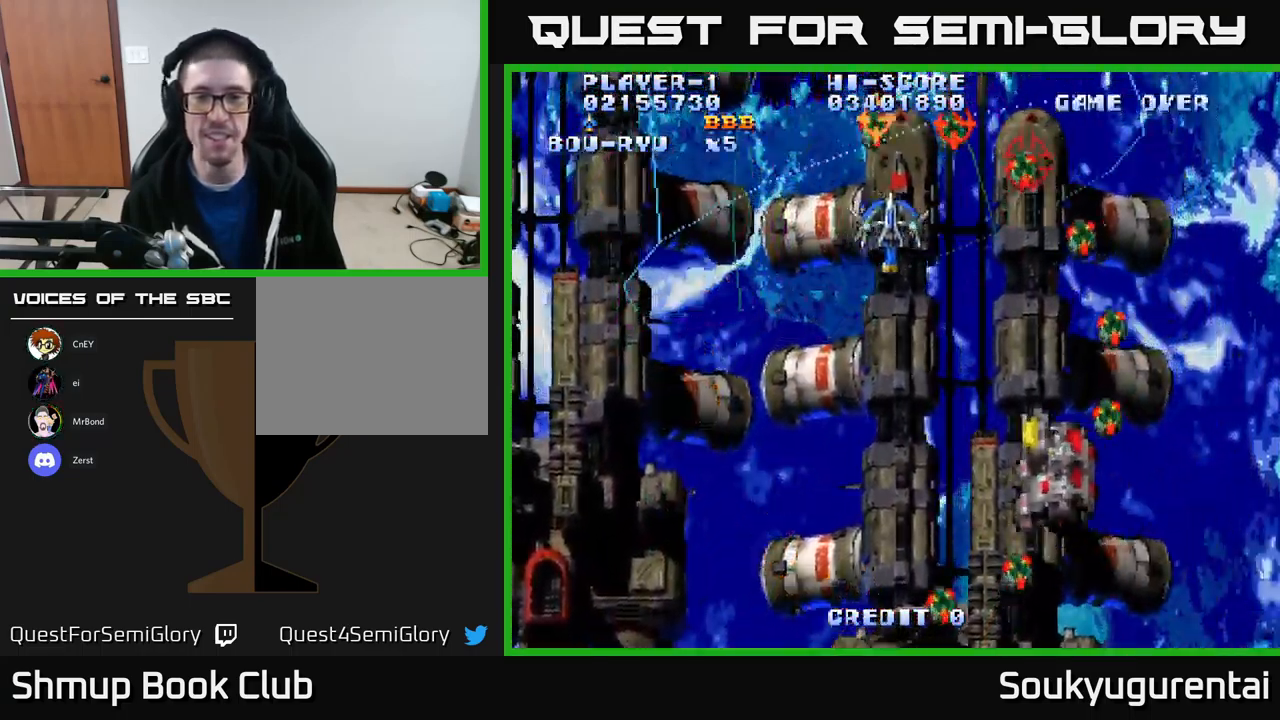
{"buttons": ["A", "DPAD_DOWN", "DPAD_LEFT"], "left_stick": "center", "right_stick": "center", "events": [[17, "DPAD_DOWN", "down"], [233, "DPAD_RIGHT", "up"], [467, "DPAD_LEFT", "down"]]}
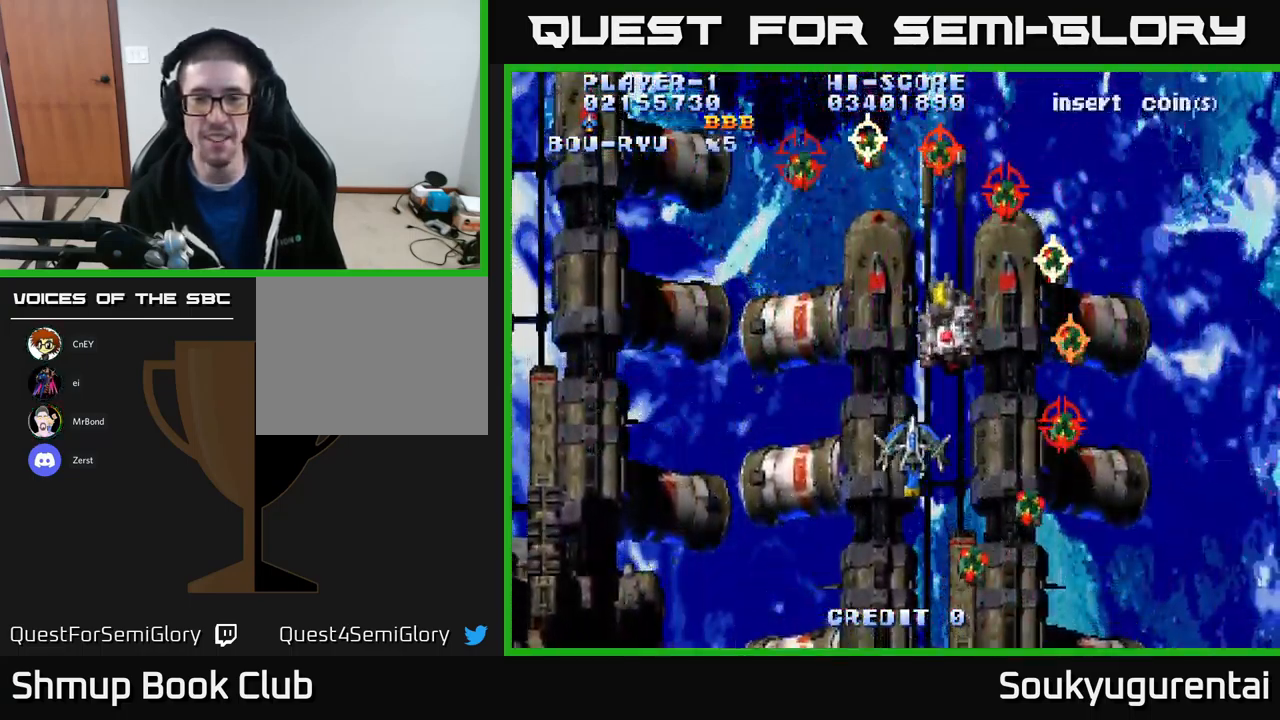
{"buttons": ["A", "DPAD_UP"], "left_stick": "center", "right_stick": "center", "events": [[83, "A", "up"], [83, "DPAD_DOWN", "up"], [117, "A", "down"], [267, "DPAD_DOWN", "down"], [350, "DPAD_LEFT", "up"], [433, "DPAD_DOWN", "up"], [483, "DPAD_UP", "down"]]}
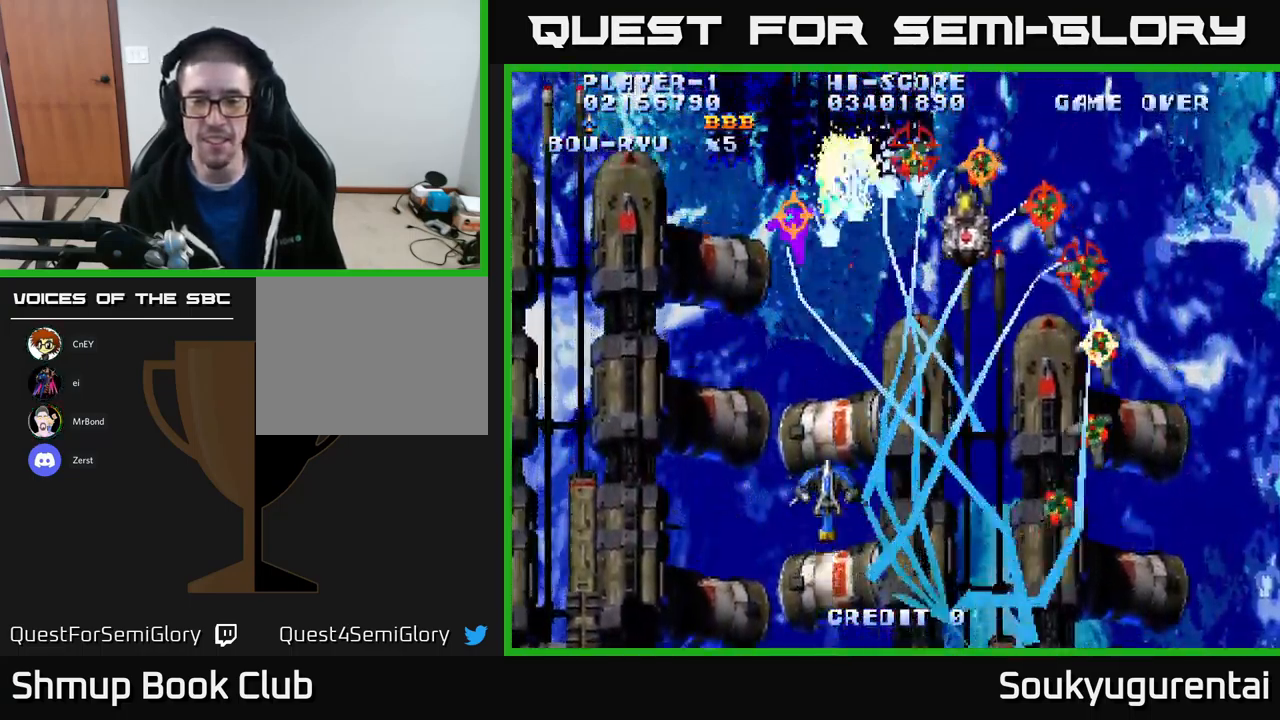
{"buttons": ["A", "DPAD_UP"], "left_stick": "center", "right_stick": "center", "events": [[100, "DPAD_RIGHT", "down"], [183, "DPAD_UP", "up"], [283, "DPAD_DOWN", "down"], [417, "DPAD_DOWN", "up"], [467, "DPAD_RIGHT", "up"], [467, "DPAD_UP", "down"]]}
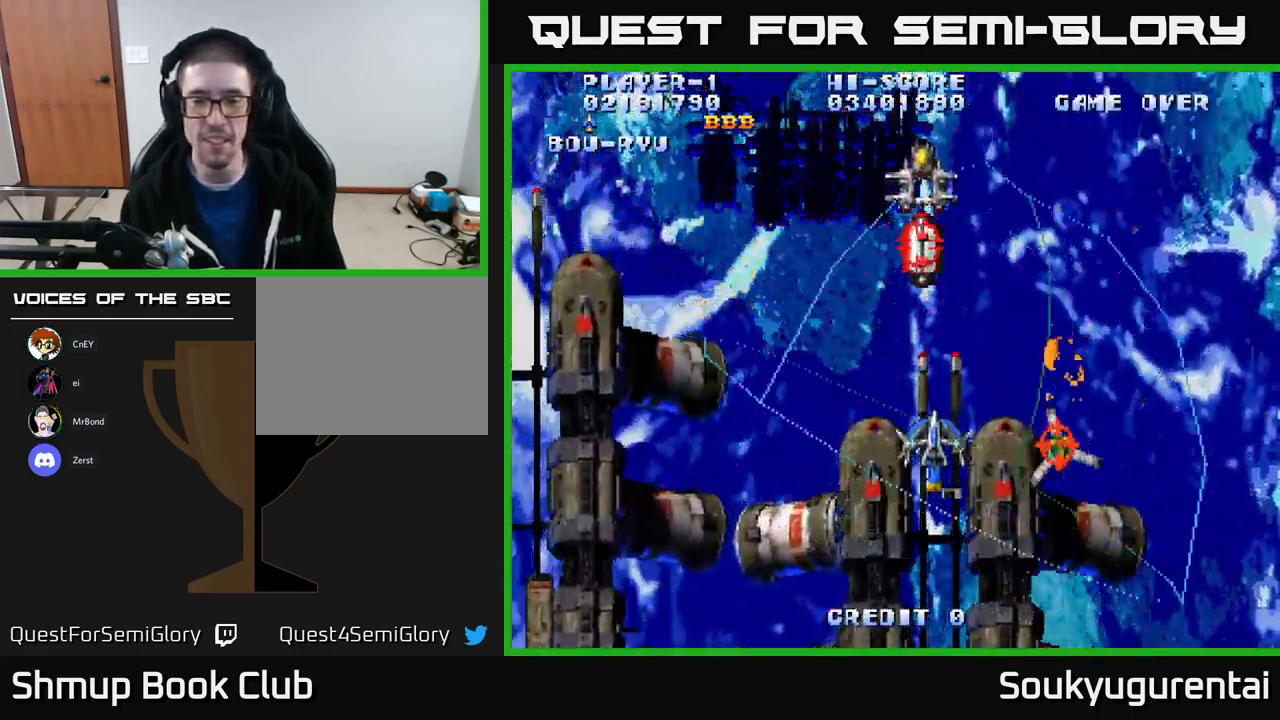
{"buttons": ["A", "DPAD_UP", "DPAD_LEFT"], "left_stick": "center", "right_stick": "center", "events": [[67, "DPAD_LEFT", "down"]]}